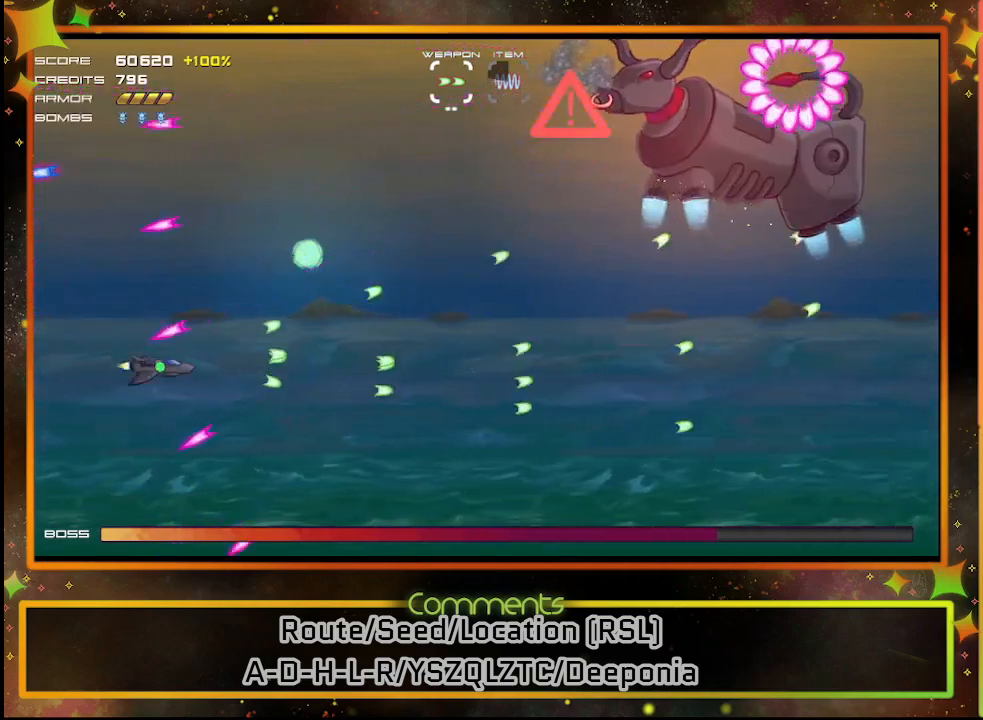
Gameplay with a controller (PlayStation layout); each line is a JSON object with the inputs held at the frame after it. "events" lists button and stick changes between this image and that frame as [ms after this image, input, new state], when the widget could be followed in between. Not read: R3 right_stick.
{"buttons": ["SQUARE", "DPAD_DOWN"], "left_stick": "center", "events": [[117, "DPAD_RIGHT", "down"], [167, "DPAD_DOWN", "up"], [367, "DPAD_DOWN", "down"], [450, "DPAD_RIGHT", "up"]]}
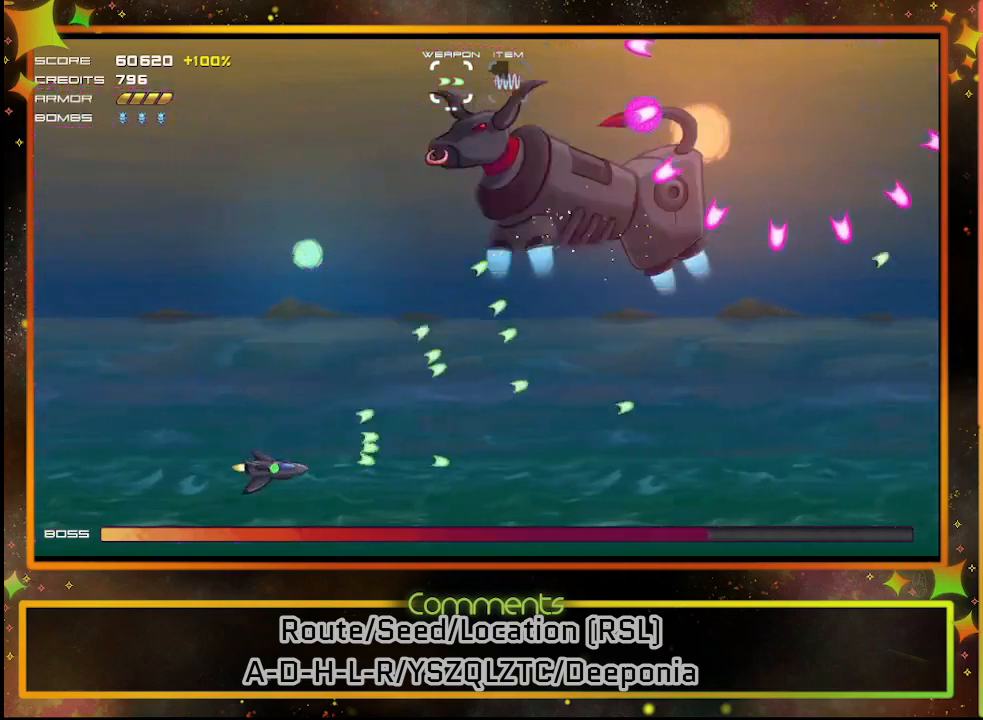
{"buttons": ["SQUARE", "DPAD_UP", "DPAD_LEFT"], "left_stick": "center", "events": [[100, "DPAD_RIGHT", "down"], [200, "DPAD_DOWN", "up"], [267, "DPAD_RIGHT", "up"], [417, "DPAD_LEFT", "down"], [433, "DPAD_UP", "down"]]}
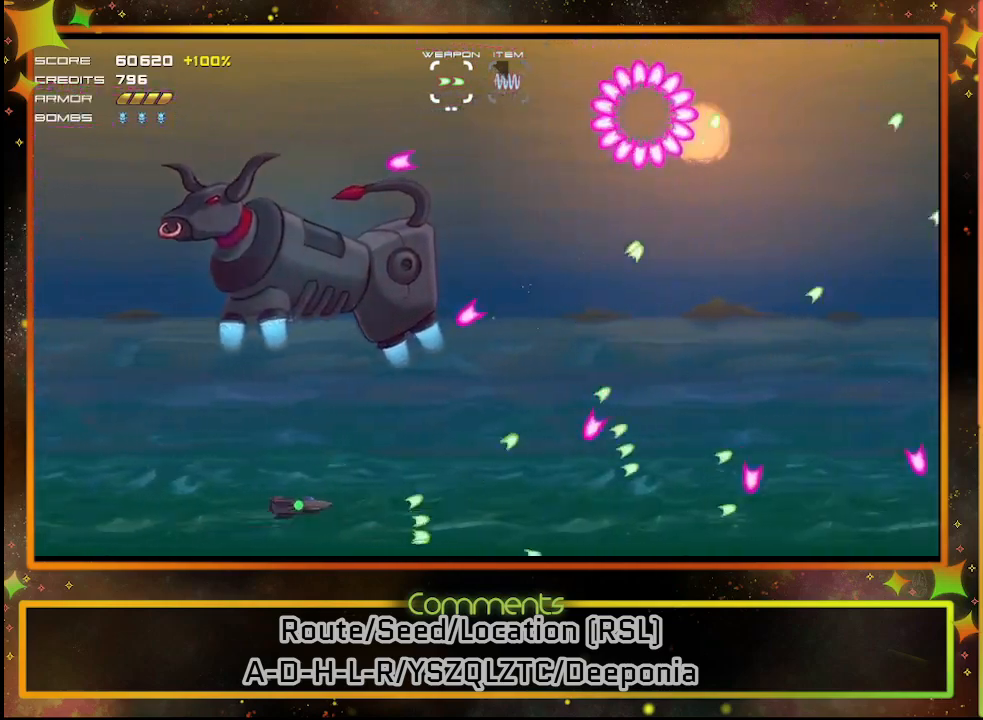
{"buttons": ["SQUARE", "DPAD_UP", "DPAD_LEFT"], "left_stick": "center", "events": [[183, "DPAD_UP", "up"], [217, "DPAD_LEFT", "up"], [350, "DPAD_LEFT", "down"], [450, "DPAD_UP", "down"]]}
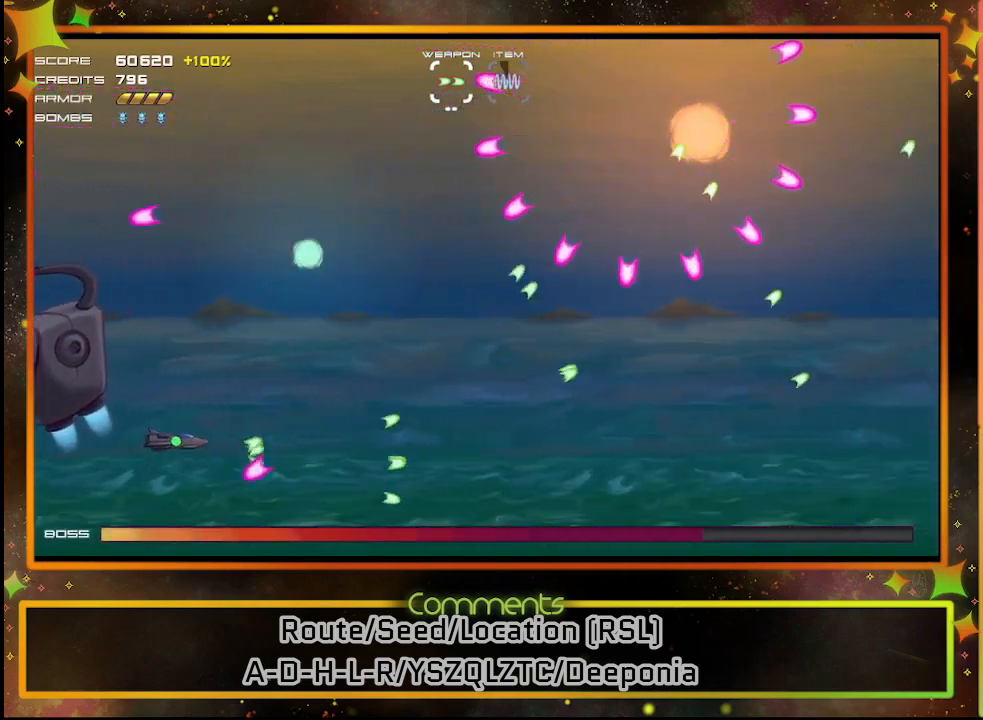
{"buttons": ["SQUARE", "TRIANGLE"], "left_stick": "center", "events": [[17, "DPAD_LEFT", "up"], [183, "DPAD_UP", "up"], [367, "TRIANGLE", "down"]]}
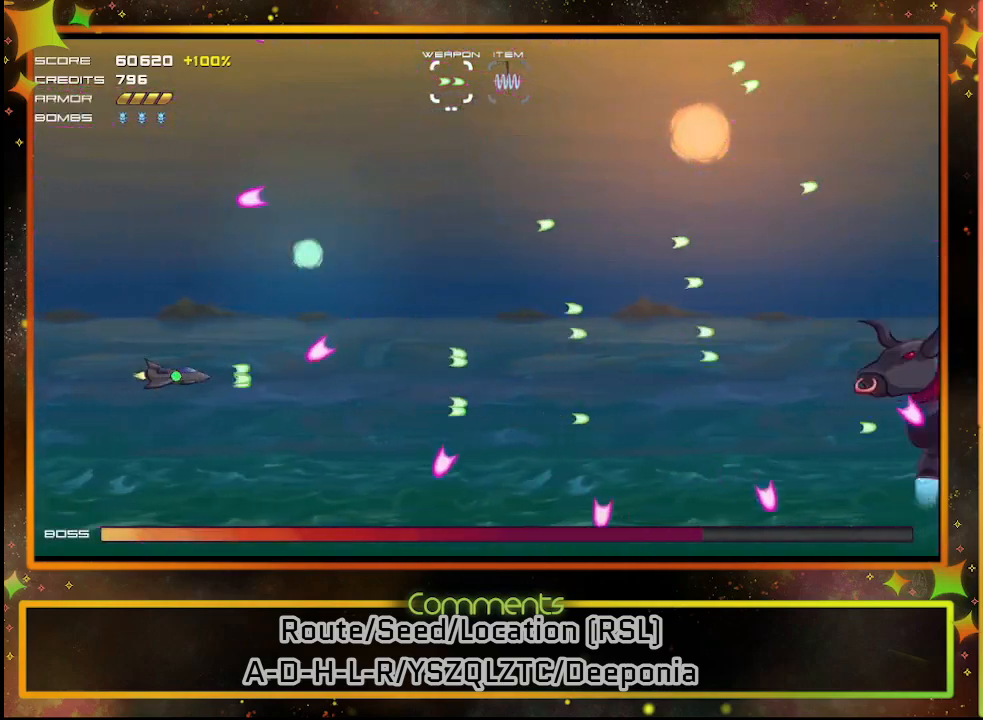
{"buttons": ["SQUARE"], "left_stick": "center", "events": [[33, "TRIANGLE", "up"], [83, "DPAD_LEFT", "down"], [100, "DPAD_UP", "down"], [233, "DPAD_LEFT", "up"], [233, "DPAD_UP", "up"]]}
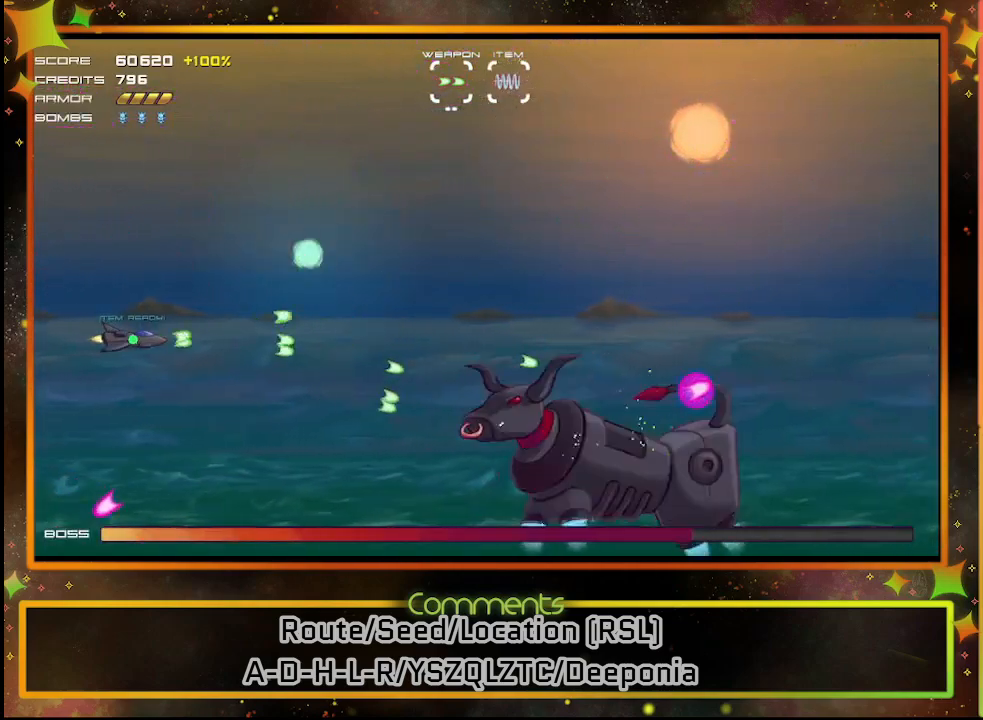
{"buttons": ["SQUARE", "DPAD_UP", "DPAD_RIGHT"], "left_stick": "center", "events": [[67, "DPAD_UP", "down"], [467, "DPAD_RIGHT", "down"]]}
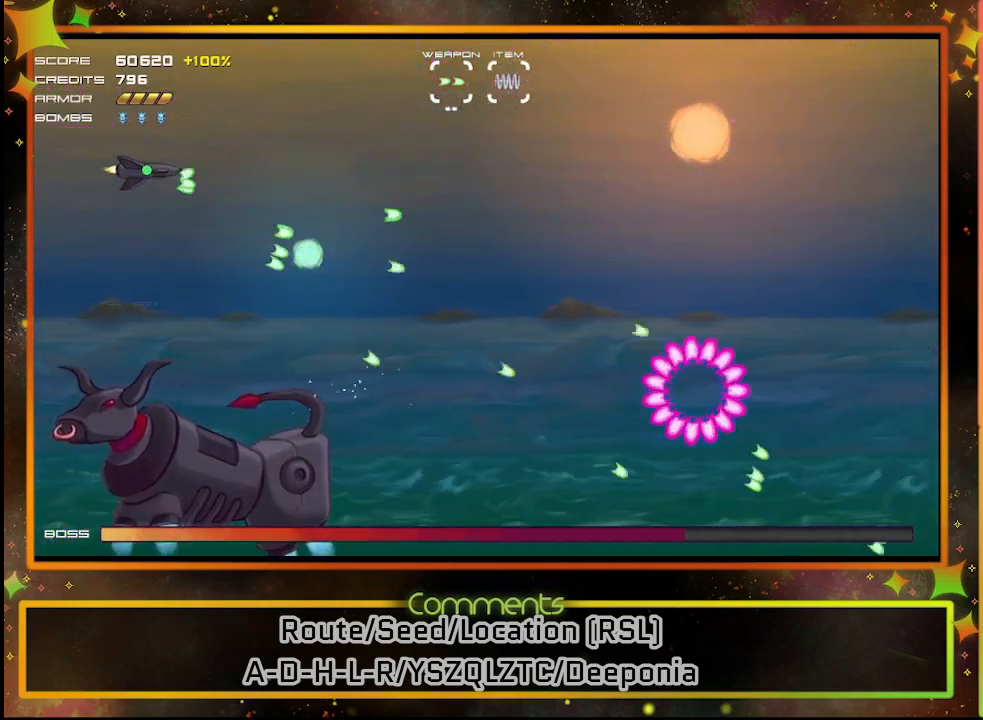
{"buttons": ["SQUARE", "DPAD_DOWN"], "left_stick": "center", "events": [[67, "DPAD_RIGHT", "up"], [67, "DPAD_UP", "up"], [167, "DPAD_DOWN", "down"], [167, "DPAD_RIGHT", "down"], [183, "DPAD_RIGHT", "up"]]}
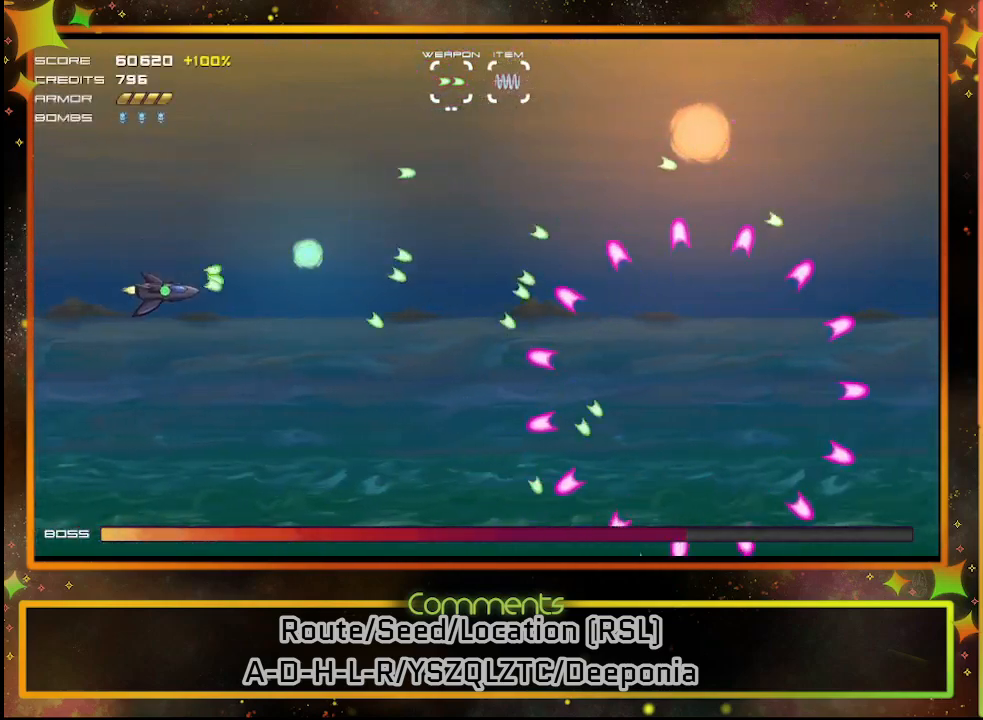
{"buttons": ["SQUARE", "DPAD_DOWN"], "left_stick": "center", "events": [[250, "DPAD_DOWN", "up"], [250, "TRIANGLE", "down"], [383, "DPAD_DOWN", "down"], [500, "TRIANGLE", "up"]]}
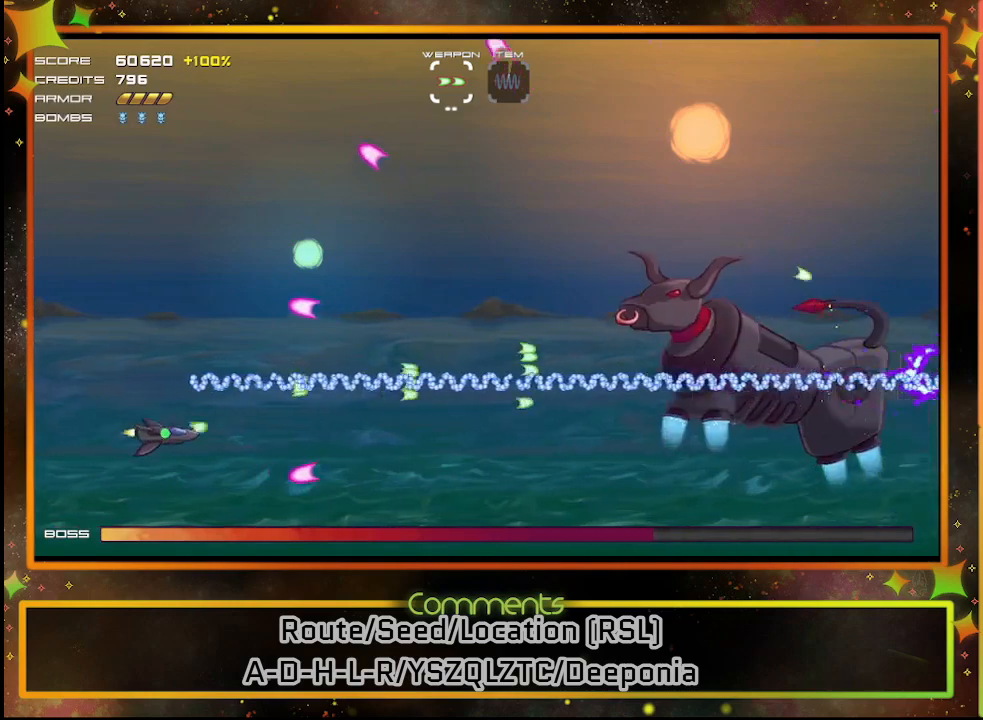
{"buttons": ["SQUARE", "DPAD_DOWN"], "left_stick": "center", "events": [[33, "DPAD_DOWN", "up"], [167, "DPAD_UP", "down"], [183, "DPAD_LEFT", "down"], [300, "DPAD_LEFT", "up"], [350, "DPAD_UP", "up"], [433, "DPAD_DOWN", "down"], [433, "DPAD_LEFT", "down"], [450, "DPAD_LEFT", "up"]]}
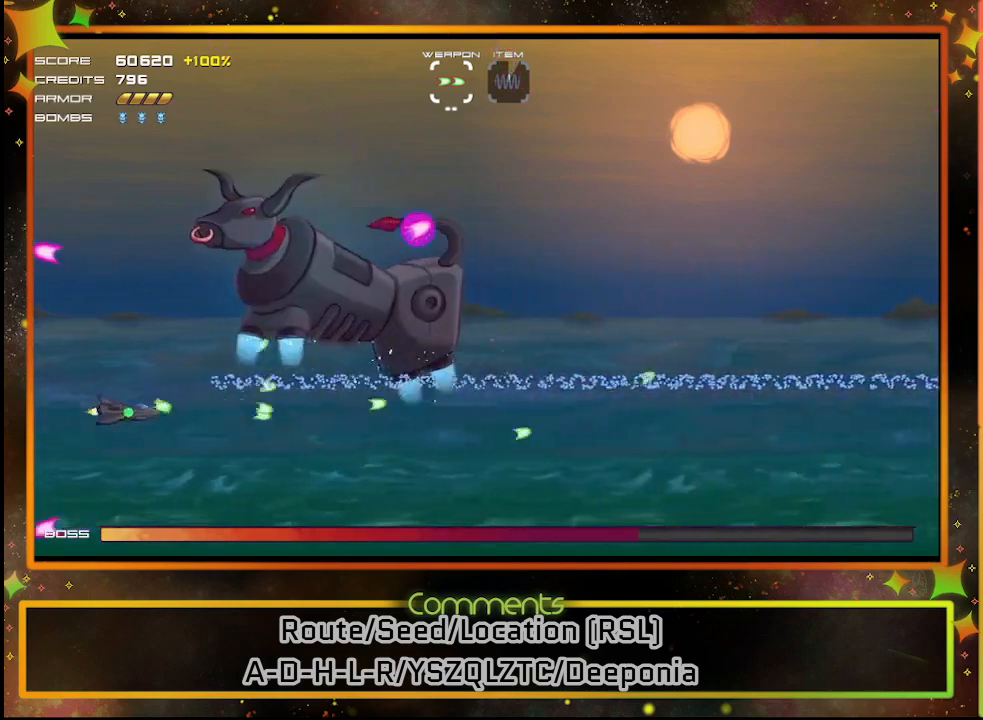
{"buttons": ["SQUARE", "DPAD_UP"], "left_stick": "center", "events": [[250, "DPAD_DOWN", "up"], [433, "DPAD_UP", "down"]]}
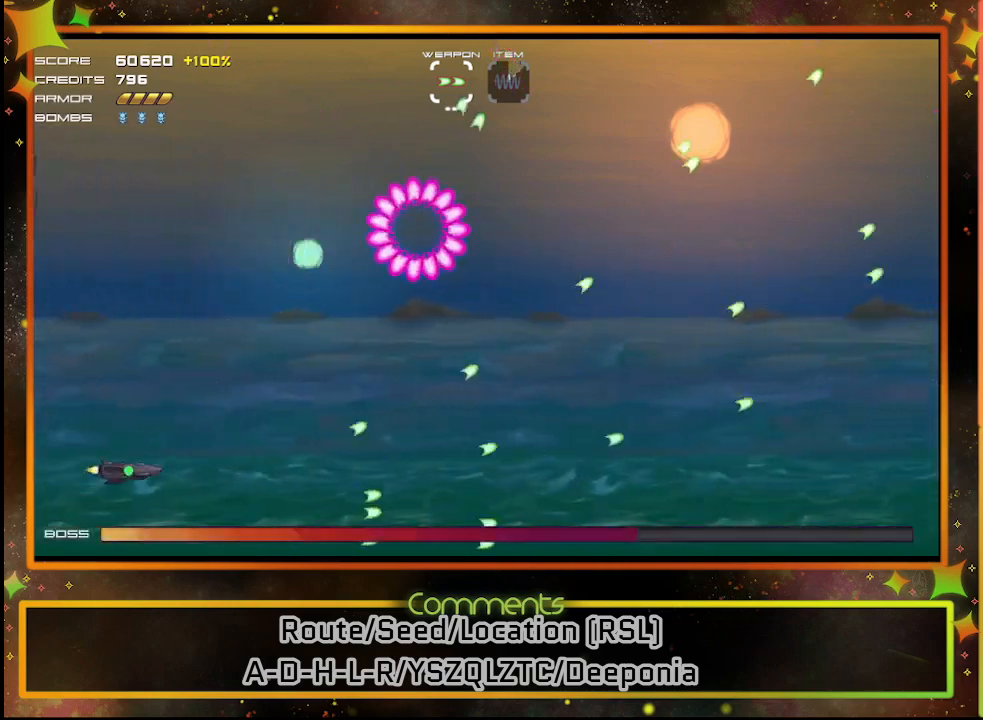
{"buttons": ["SQUARE", "DPAD_UP"], "left_stick": "center", "events": [[133, "DPAD_LEFT", "down"], [150, "DPAD_UP", "up"], [167, "DPAD_LEFT", "up"], [283, "DPAD_LEFT", "down"], [450, "DPAD_UP", "down"], [483, "DPAD_LEFT", "up"]]}
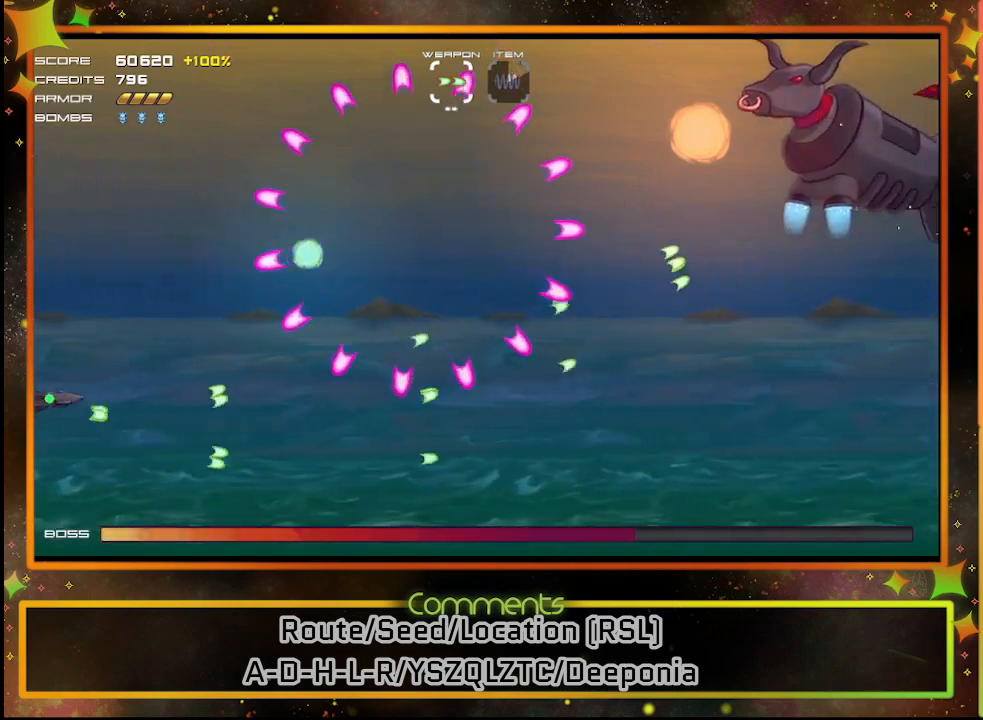
{"buttons": ["SQUARE"], "left_stick": "center", "events": [[150, "DPAD_UP", "up"], [400, "DPAD_DOWN", "down"], [500, "DPAD_DOWN", "up"]]}
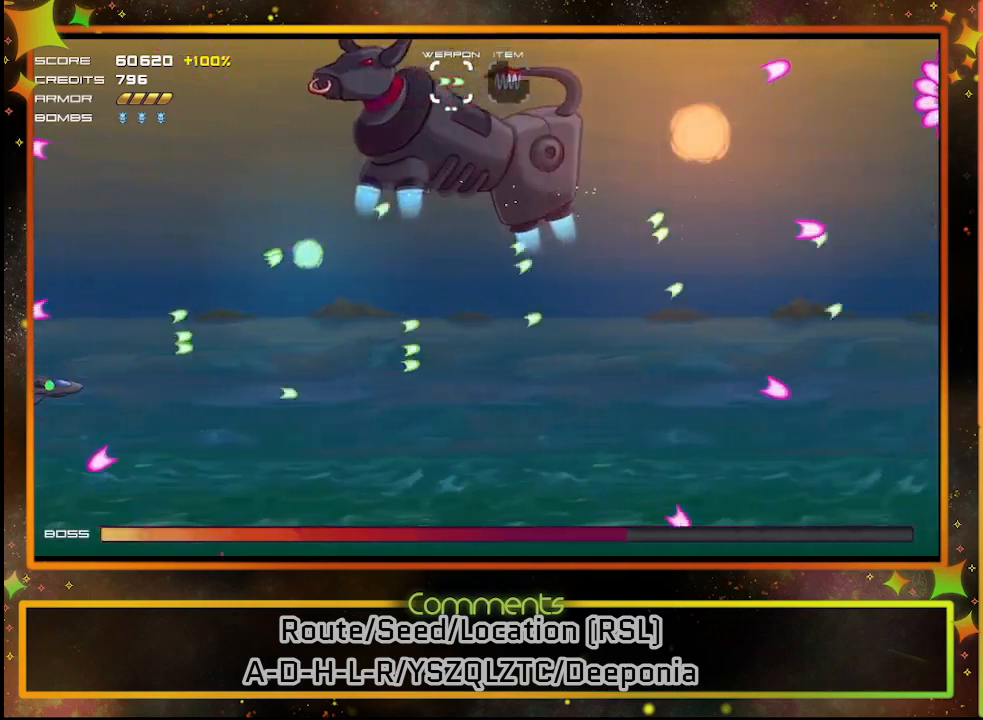
{"buttons": ["SQUARE", "DPAD_RIGHT"], "left_stick": "center", "events": [[183, "DPAD_DOWN", "down"], [333, "DPAD_RIGHT", "down"], [400, "DPAD_DOWN", "up"]]}
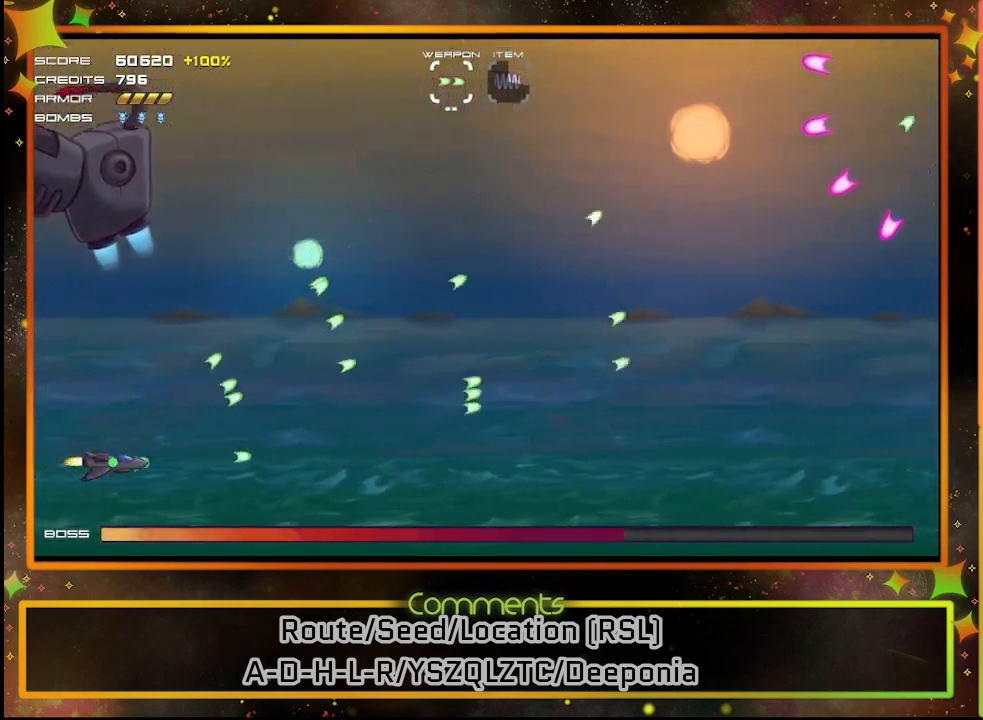
{"buttons": ["SQUARE", "DPAD_UP"], "left_stick": "center", "events": [[100, "DPAD_UP", "down"], [450, "DPAD_RIGHT", "up"]]}
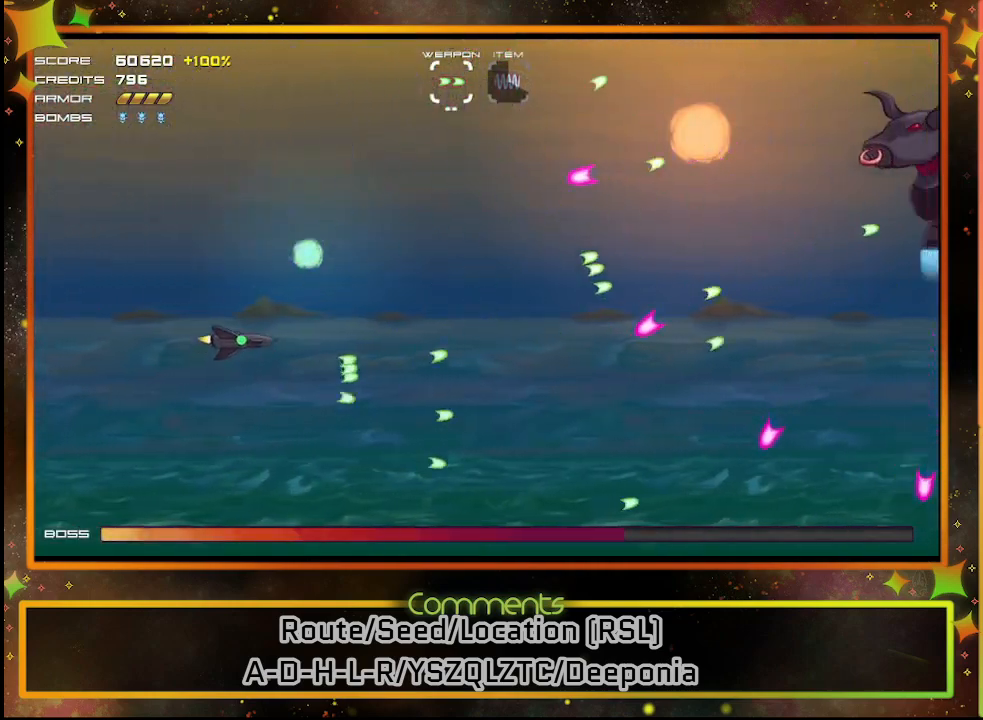
{"buttons": ["SQUARE"], "left_stick": "center", "events": [[50, "DPAD_UP", "up"], [300, "DPAD_UP", "down"], [450, "DPAD_LEFT", "down"], [450, "DPAD_UP", "up"], [467, "DPAD_LEFT", "up"]]}
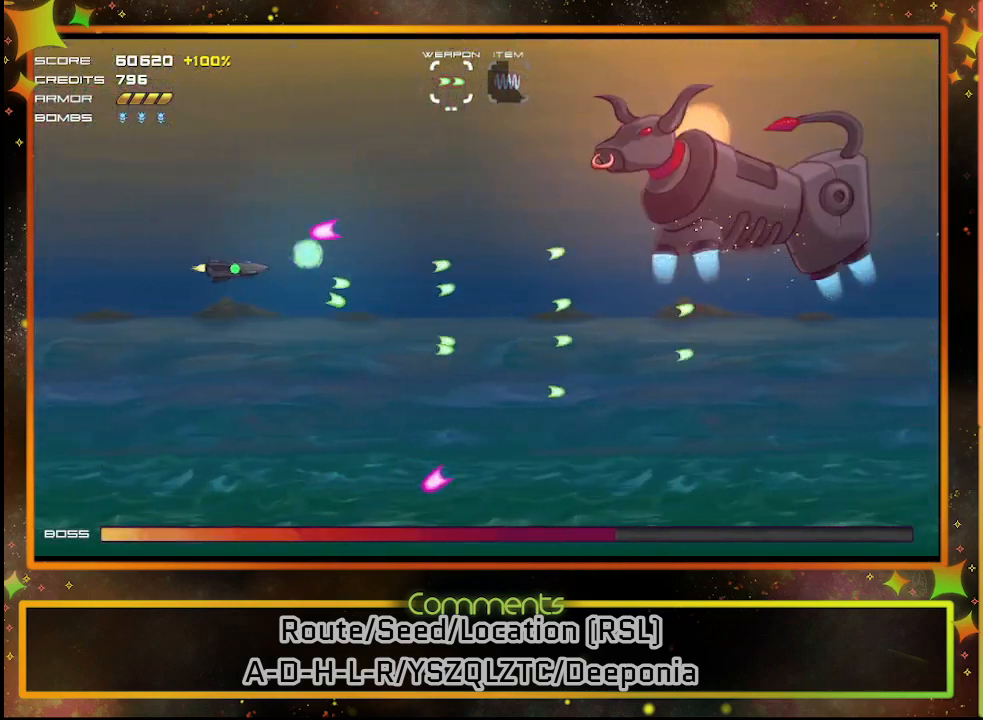
{"buttons": ["SQUARE"], "left_stick": "center", "events": [[33, "DPAD_DOWN", "down"], [283, "DPAD_DOWN", "up"]]}
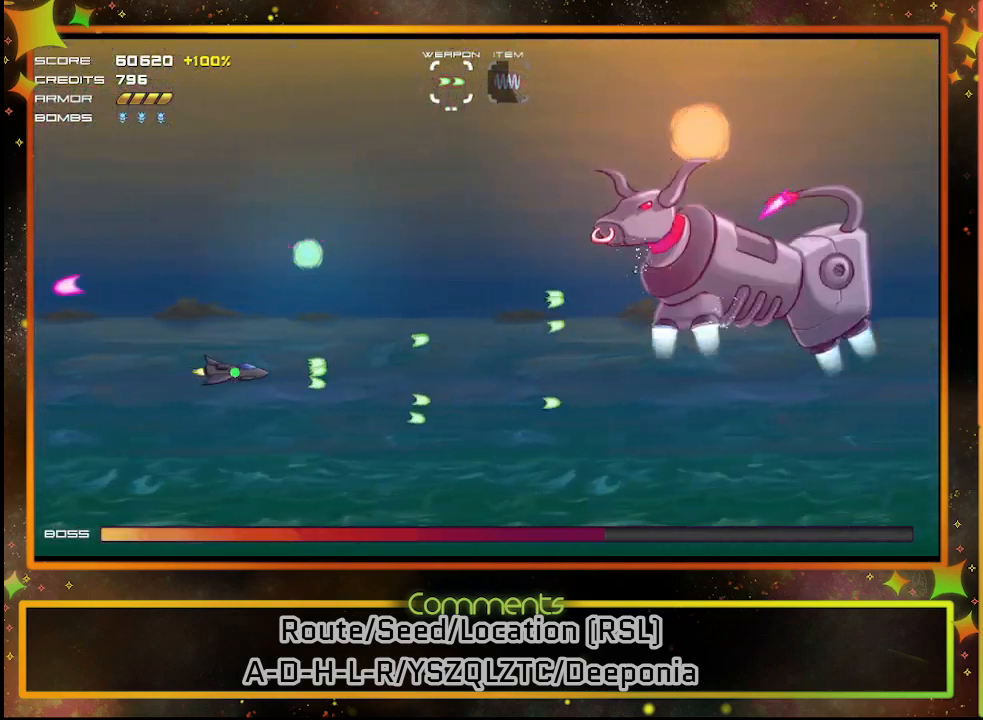
{"buttons": ["SQUARE"], "left_stick": "center", "events": [[383, "DPAD_DOWN", "down"], [467, "DPAD_DOWN", "up"]]}
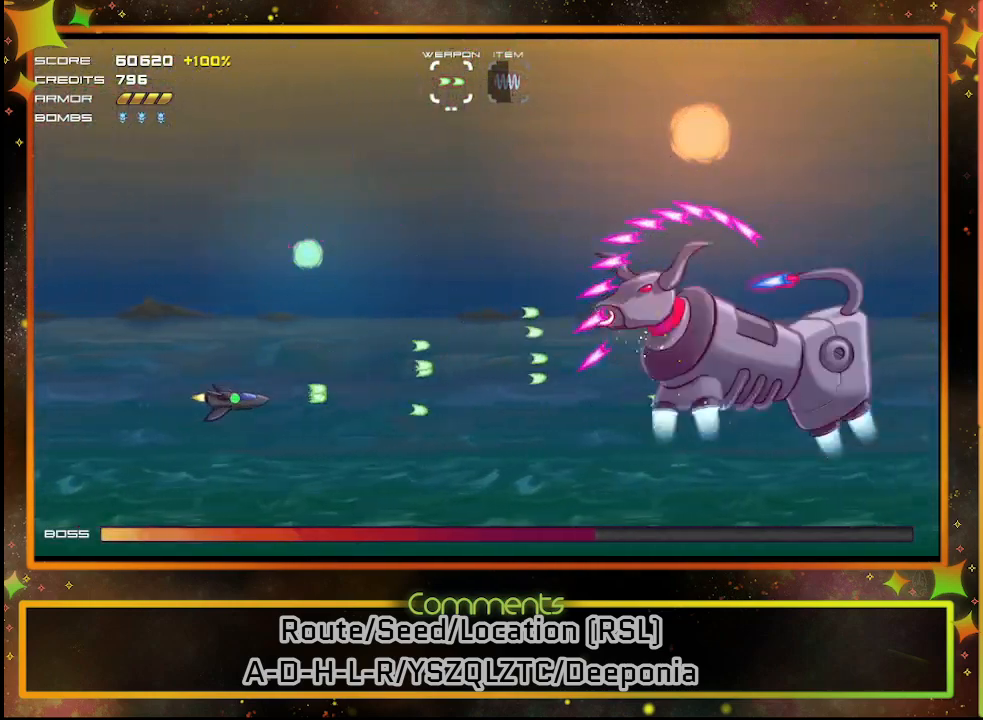
{"buttons": ["SQUARE", "DPAD_LEFT"], "left_stick": "center", "events": [[117, "DPAD_LEFT", "down"], [300, "DPAD_LEFT", "up"], [417, "DPAD_LEFT", "down"]]}
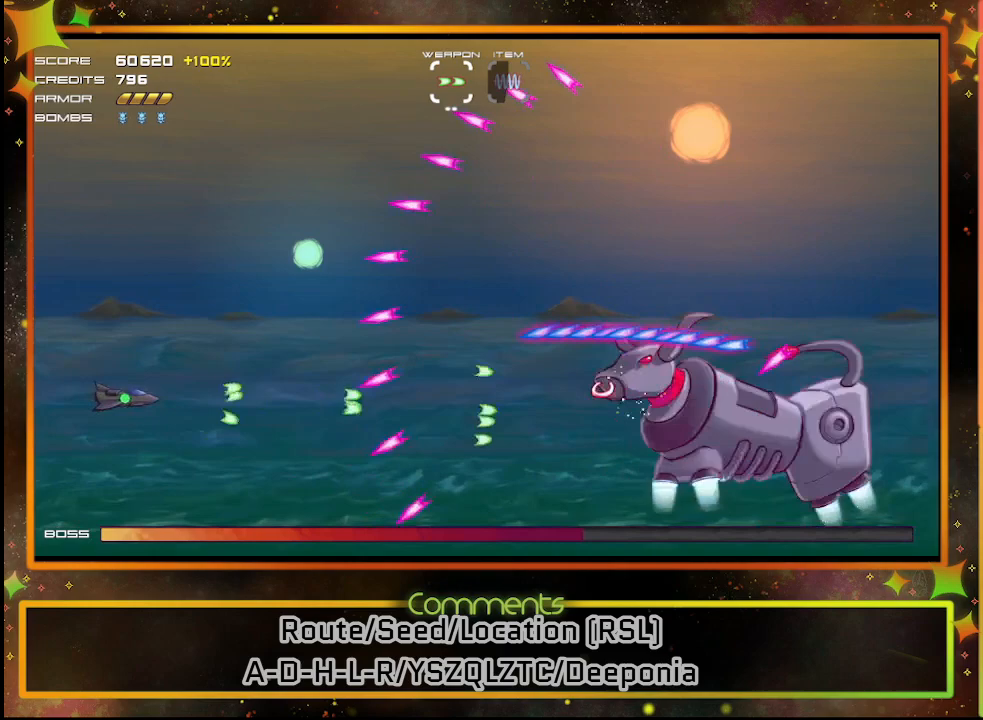
{"buttons": ["SQUARE"], "left_stick": "center", "events": [[50, "DPAD_UP", "down"], [200, "DPAD_LEFT", "up"], [250, "DPAD_UP", "up"]]}
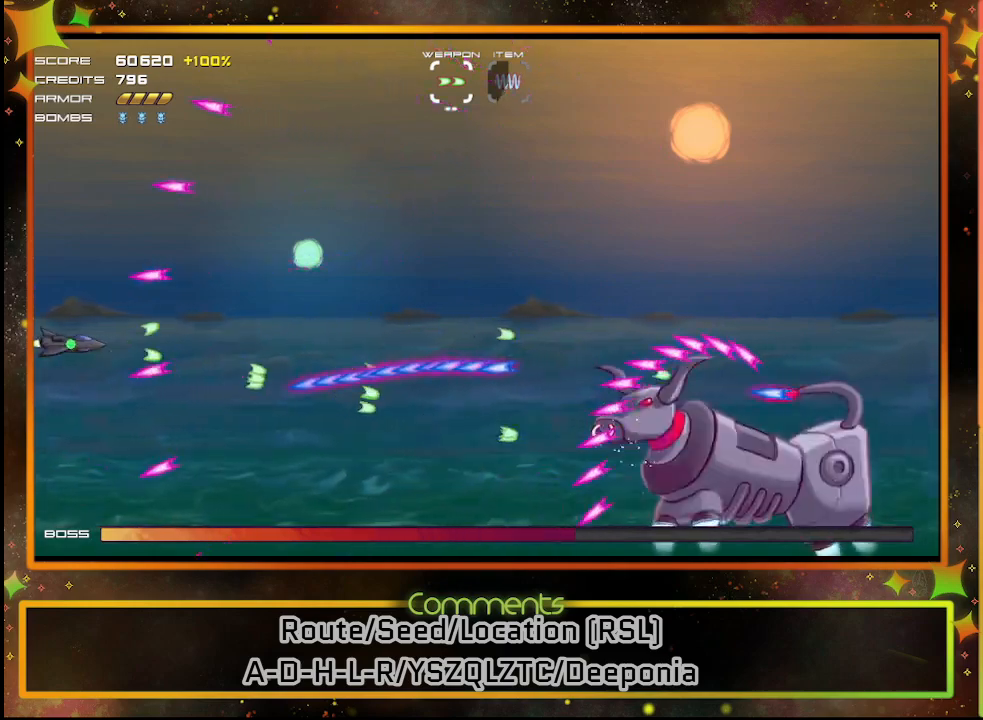
{"buttons": ["SQUARE"], "left_stick": "center", "events": []}
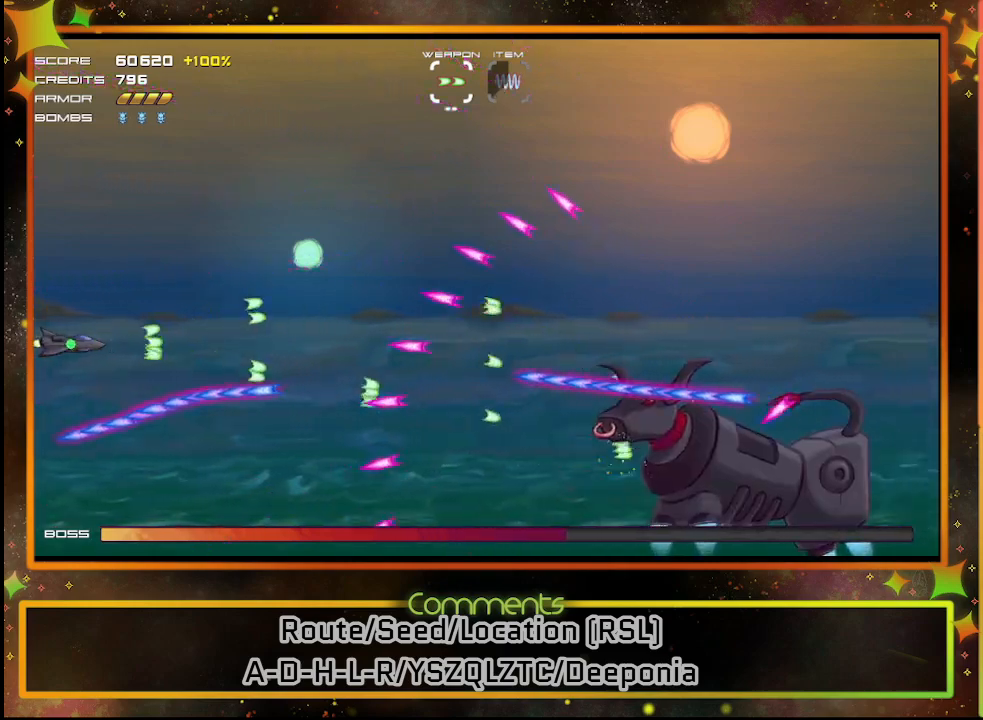
{"buttons": ["SQUARE"], "left_stick": "center", "events": [[183, "DPAD_UP", "down"], [350, "DPAD_UP", "up"]]}
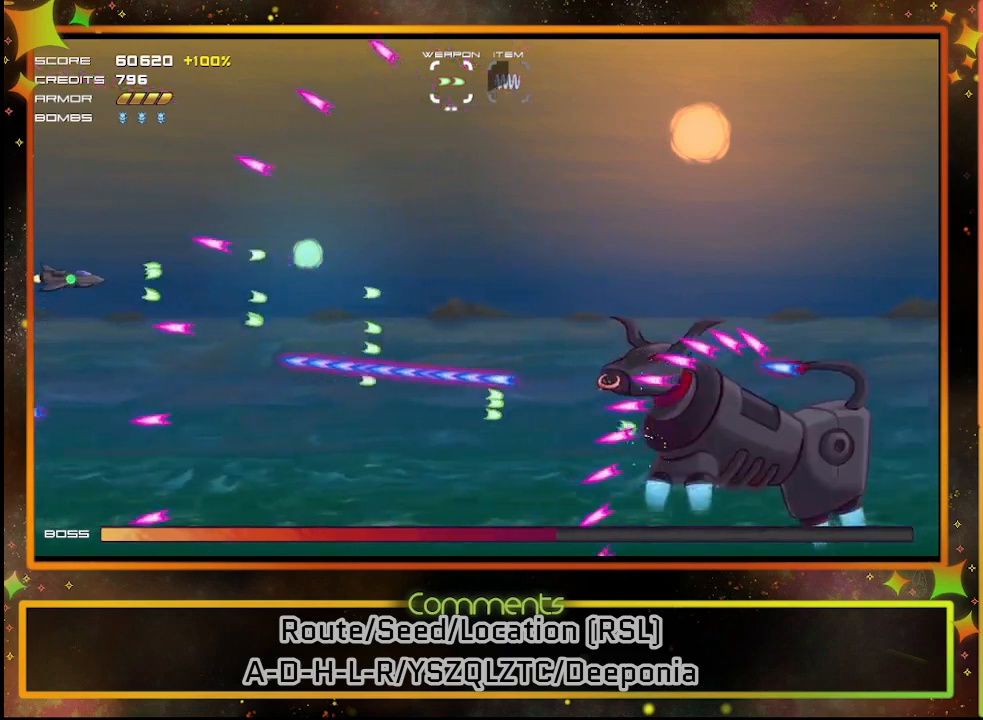
{"buttons": ["SQUARE", "DPAD_RIGHT"], "left_stick": "center", "events": [[83, "DPAD_UP", "down"], [133, "DPAD_UP", "up"], [500, "DPAD_RIGHT", "down"]]}
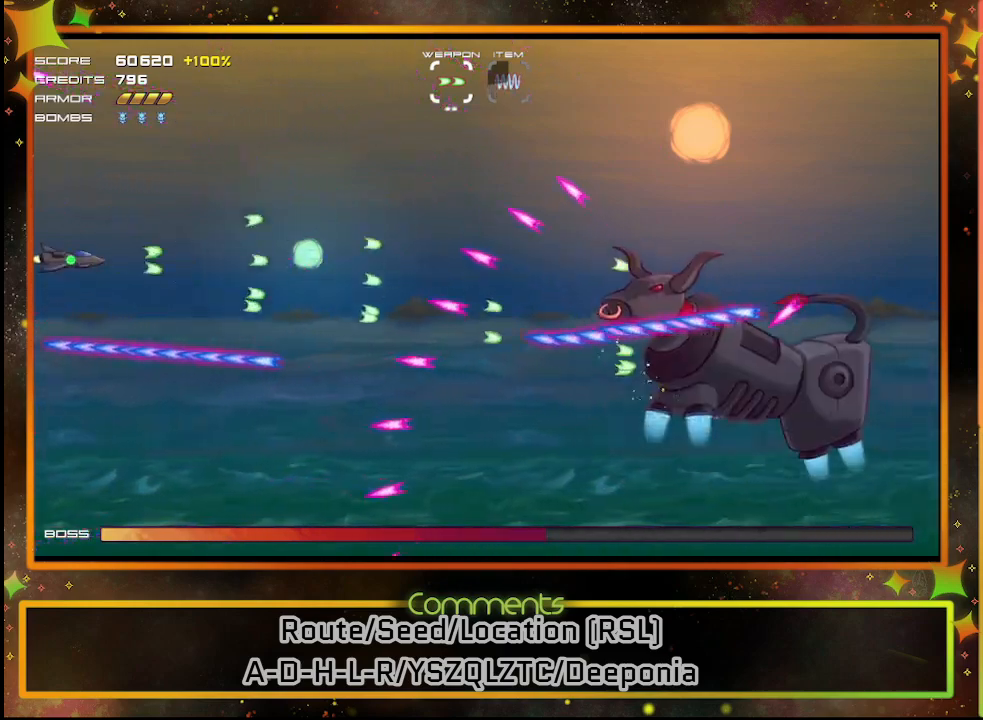
{"buttons": ["SQUARE"], "left_stick": "center", "events": [[117, "DPAD_RIGHT", "up"], [283, "DPAD_UP", "down"], [450, "DPAD_UP", "up"]]}
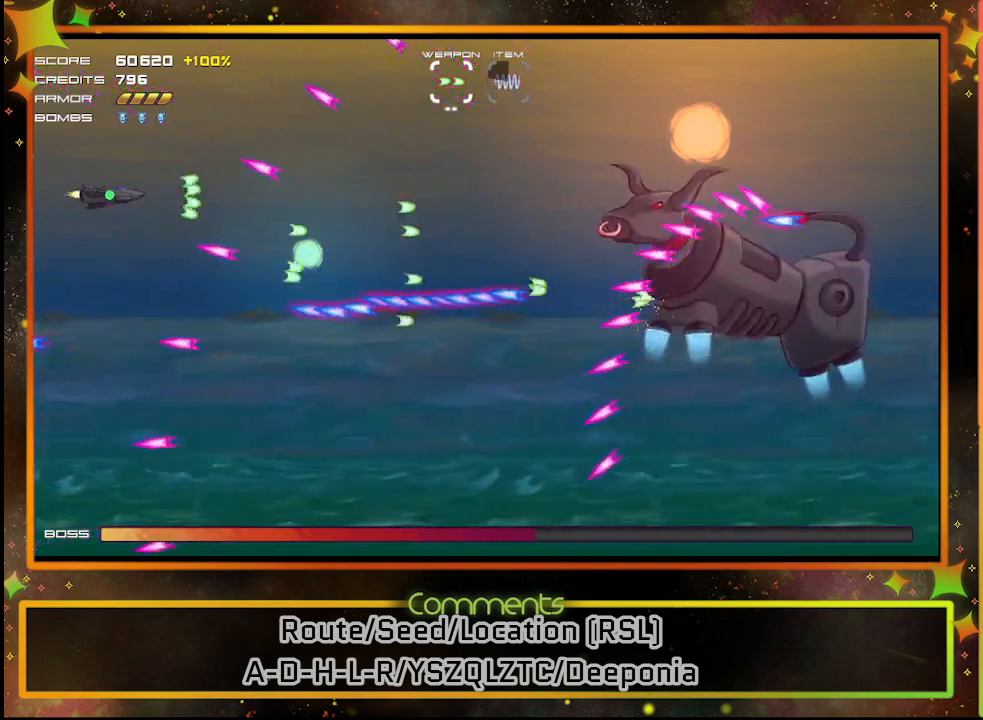
{"buttons": ["SQUARE"], "left_stick": "center", "events": [[150, "DPAD_UP", "down"], [283, "DPAD_UP", "up"], [400, "DPAD_RIGHT", "down"], [500, "DPAD_RIGHT", "up"]]}
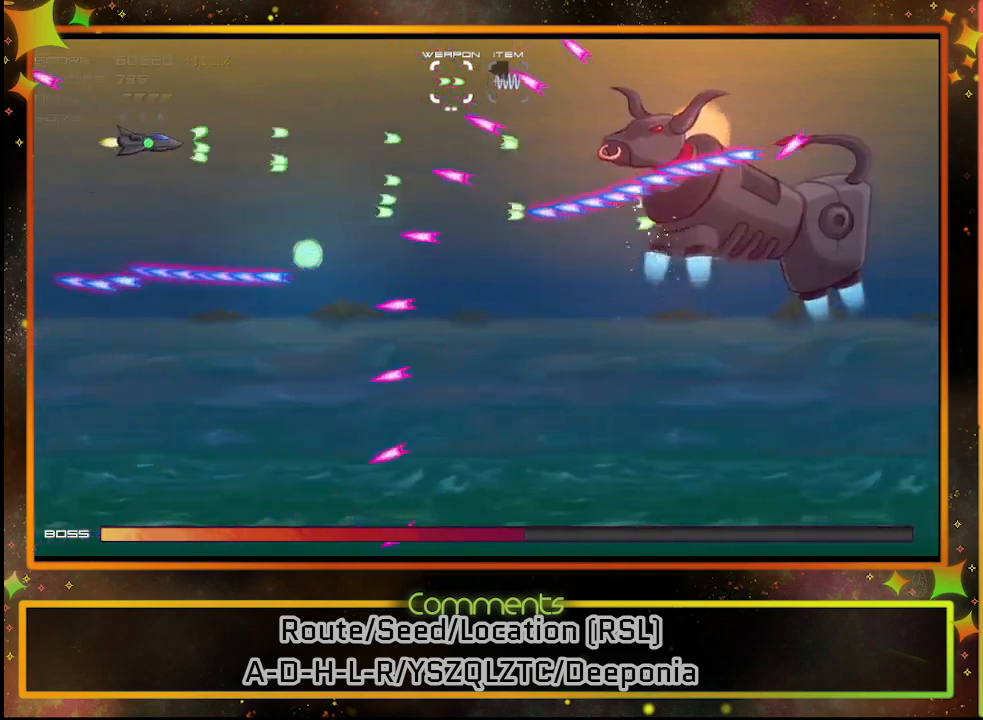
{"buttons": ["SQUARE", "DPAD_DOWN"], "left_stick": "center", "events": [[150, "DPAD_DOWN", "down"], [300, "DPAD_DOWN", "up"], [417, "DPAD_DOWN", "down"]]}
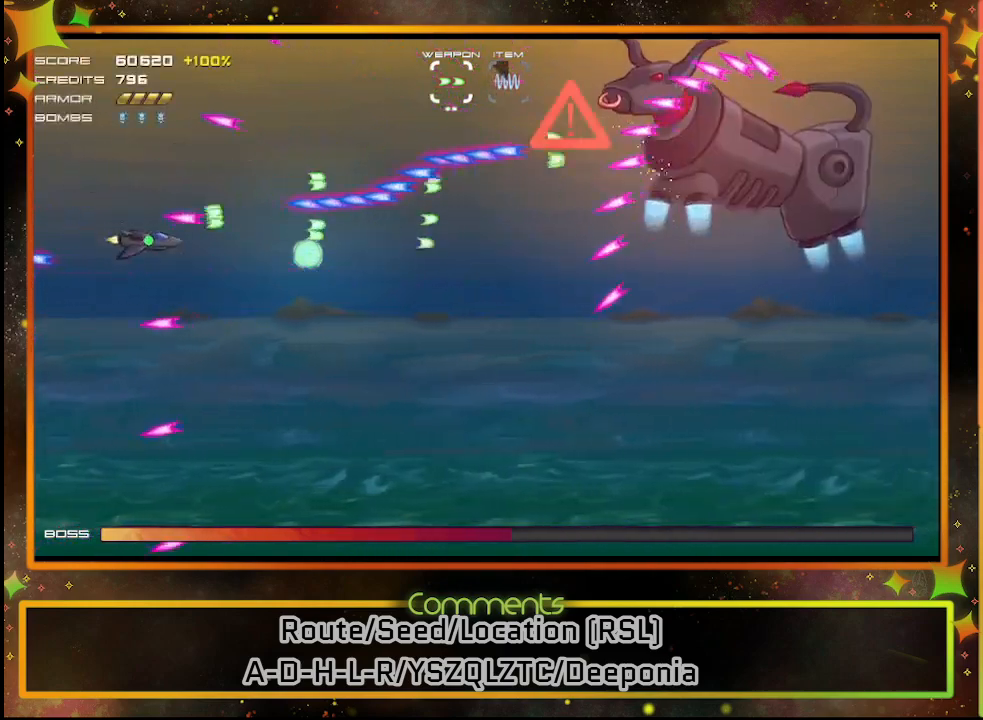
{"buttons": ["SQUARE"], "left_stick": "center", "events": [[217, "DPAD_DOWN", "up"]]}
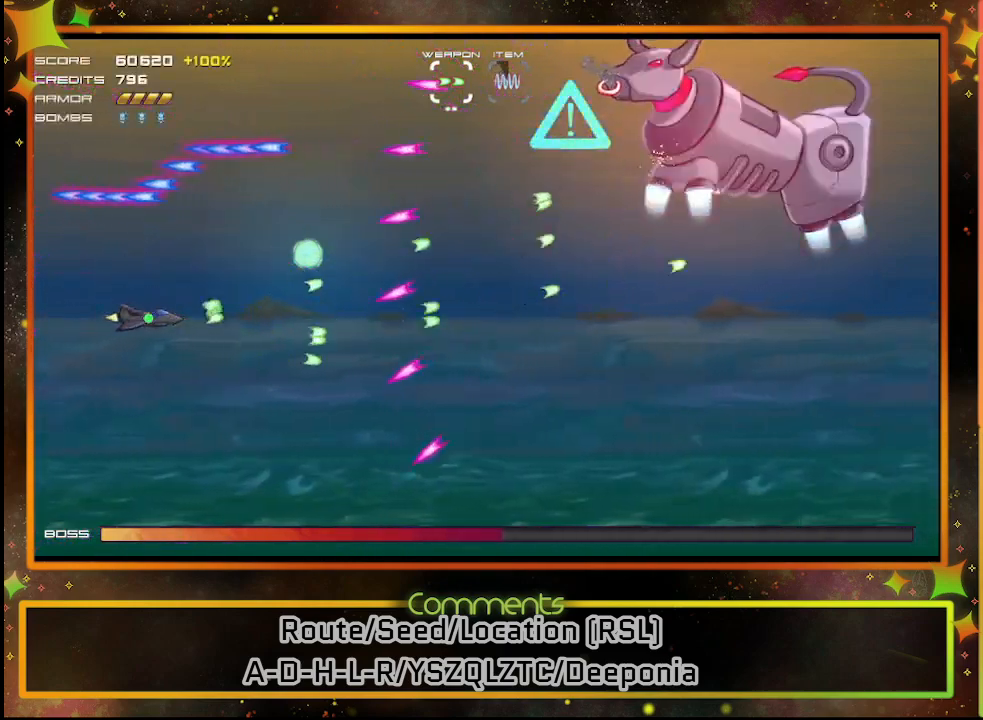
{"buttons": ["SQUARE", "DPAD_LEFT"], "left_stick": "center", "events": [[67, "DPAD_DOWN", "down"], [200, "DPAD_DOWN", "up"], [300, "DPAD_DOWN", "down"], [417, "DPAD_DOWN", "up"], [433, "DPAD_LEFT", "down"]]}
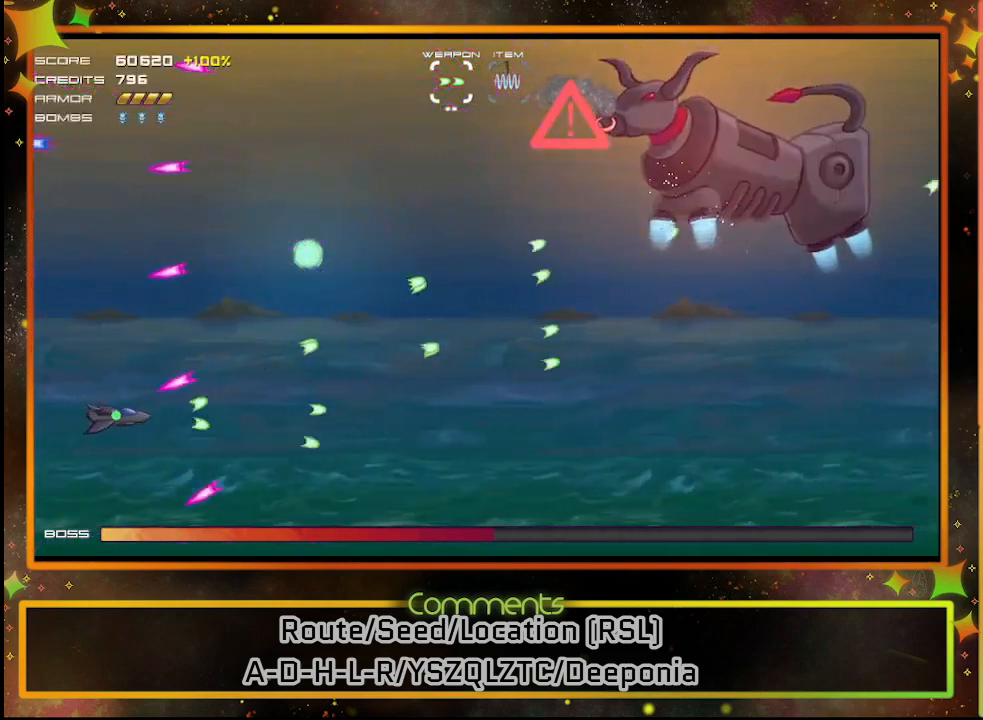
{"buttons": ["SQUARE", "DPAD_DOWN", "DPAD_RIGHT"], "left_stick": "center", "events": [[67, "DPAD_UP", "down"], [183, "DPAD_LEFT", "up"], [250, "DPAD_UP", "up"], [283, "DPAD_RIGHT", "down"], [300, "DPAD_DOWN", "down"]]}
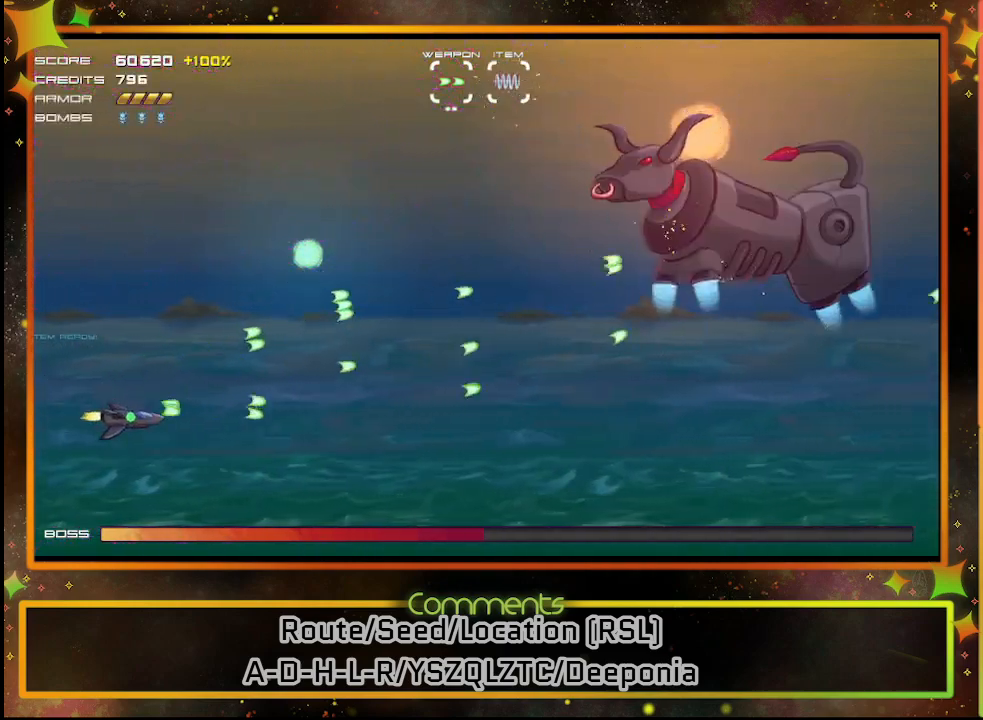
{"buttons": ["SQUARE", "DPAD_UP"], "left_stick": "center", "events": [[200, "DPAD_DOWN", "up"], [250, "DPAD_RIGHT", "up"], [383, "DPAD_UP", "down"]]}